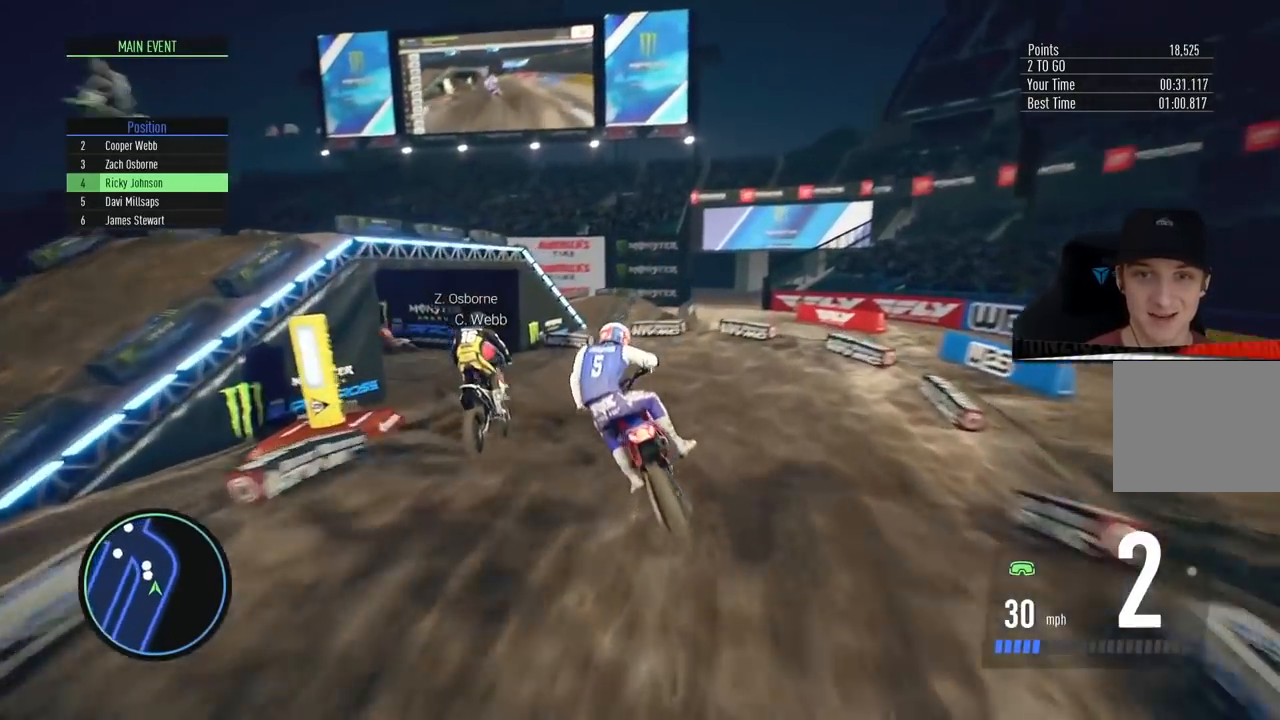
Gameplay with a controller (PlayStation layout); each line is a JSON object with the inputs held at the frame after it. "events" lists button and stick changes between this image and that frame as [ms after this image, input, new state], when the widget could be followed in between. Not read: R1.
{"buttons": ["R2"], "left_stick": "left", "right_stick": "center", "events": [[267, "R2", "up"], [467, "R2", "down"]]}
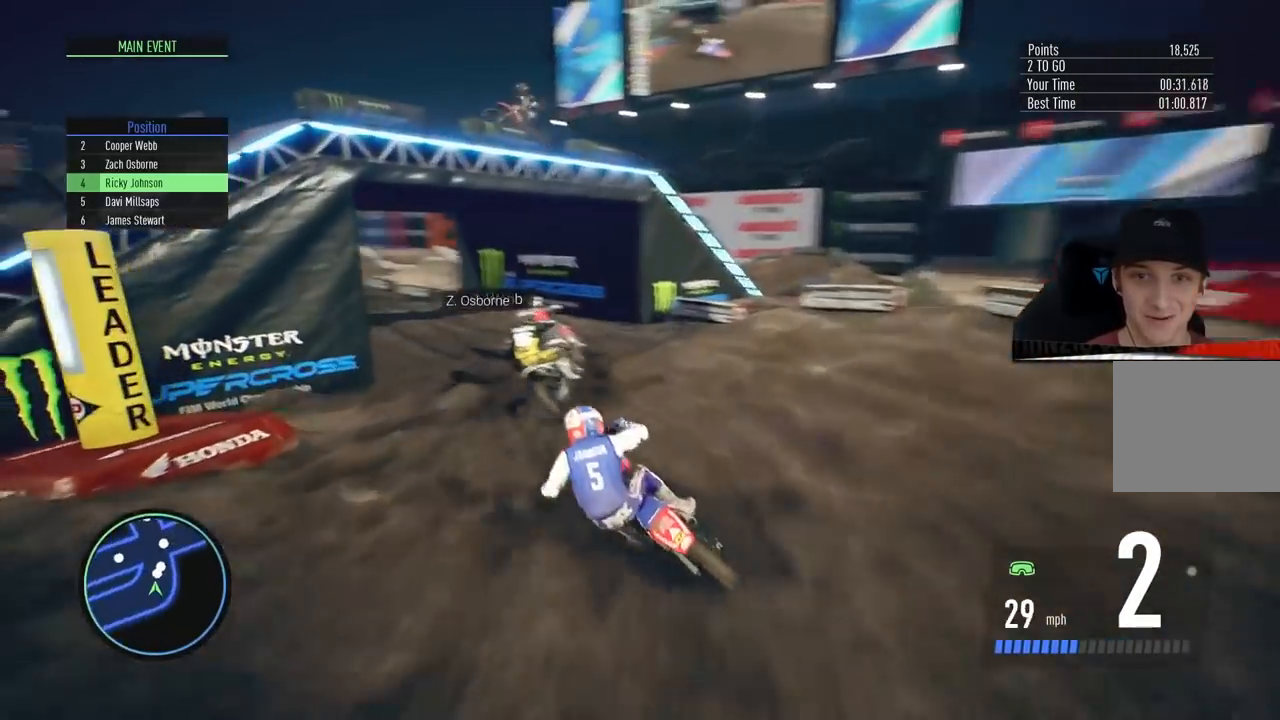
{"buttons": ["R2"], "left_stick": "center", "right_stick": "center", "events": [[50, "left_stick", "center"], [84, "R2", "up"], [184, "R2", "down"], [267, "left_stick", "left"], [417, "left_stick", "center"]]}
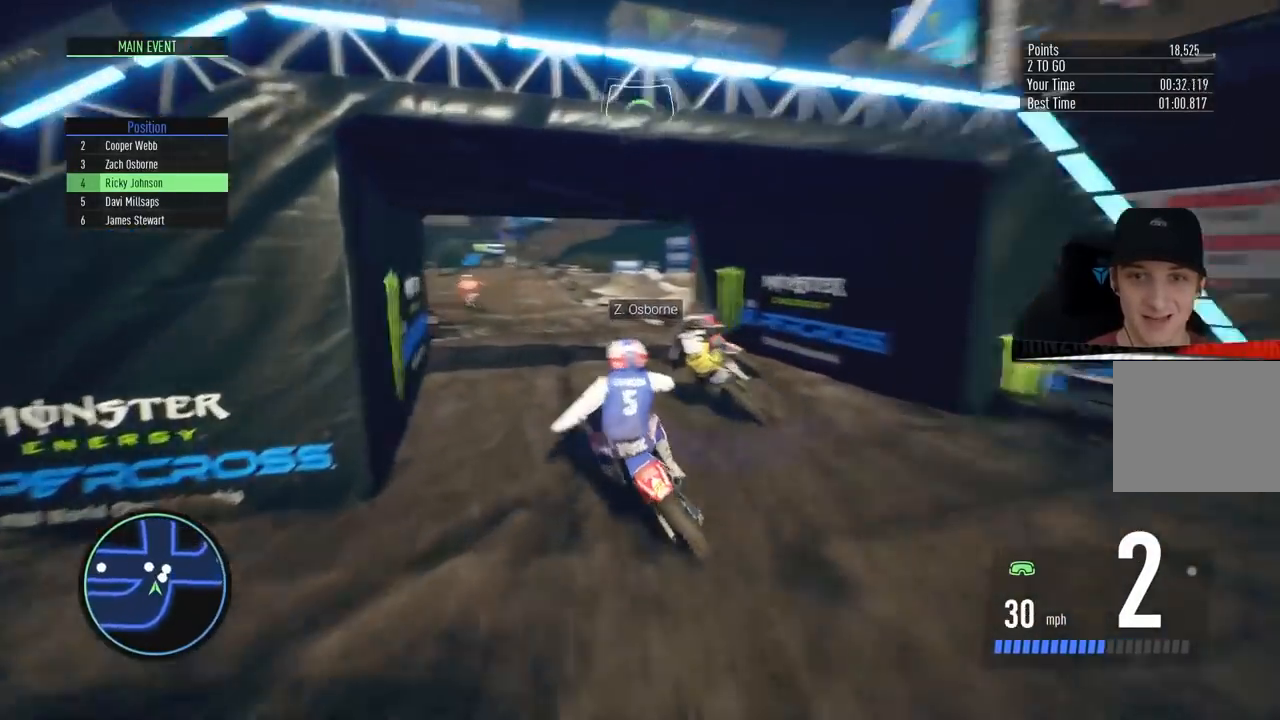
{"buttons": ["R2"], "left_stick": "left", "right_stick": "center", "events": [[100, "left_stick", "left"], [417, "left_stick", "center"], [467, "left_stick", "left"]]}
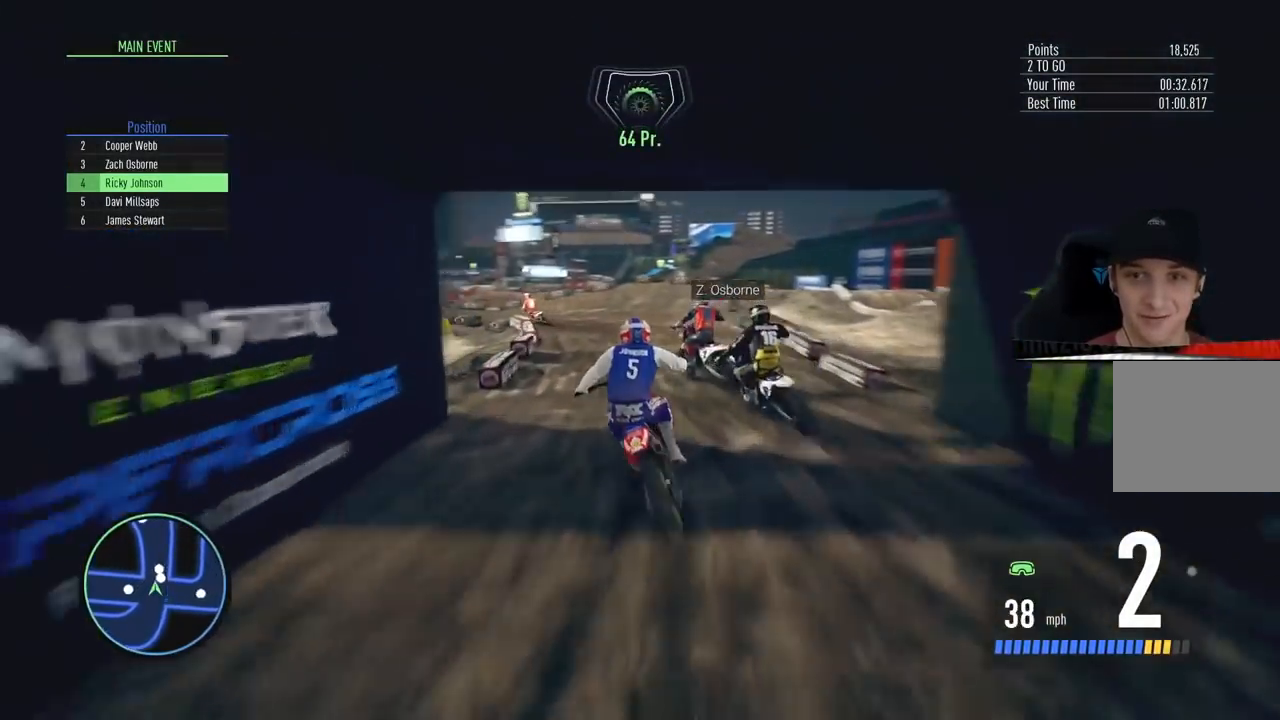
{"buttons": [], "left_stick": "left", "right_stick": "center", "events": [[184, "R2", "up"], [234, "L2", "down"], [384, "L2", "up"]]}
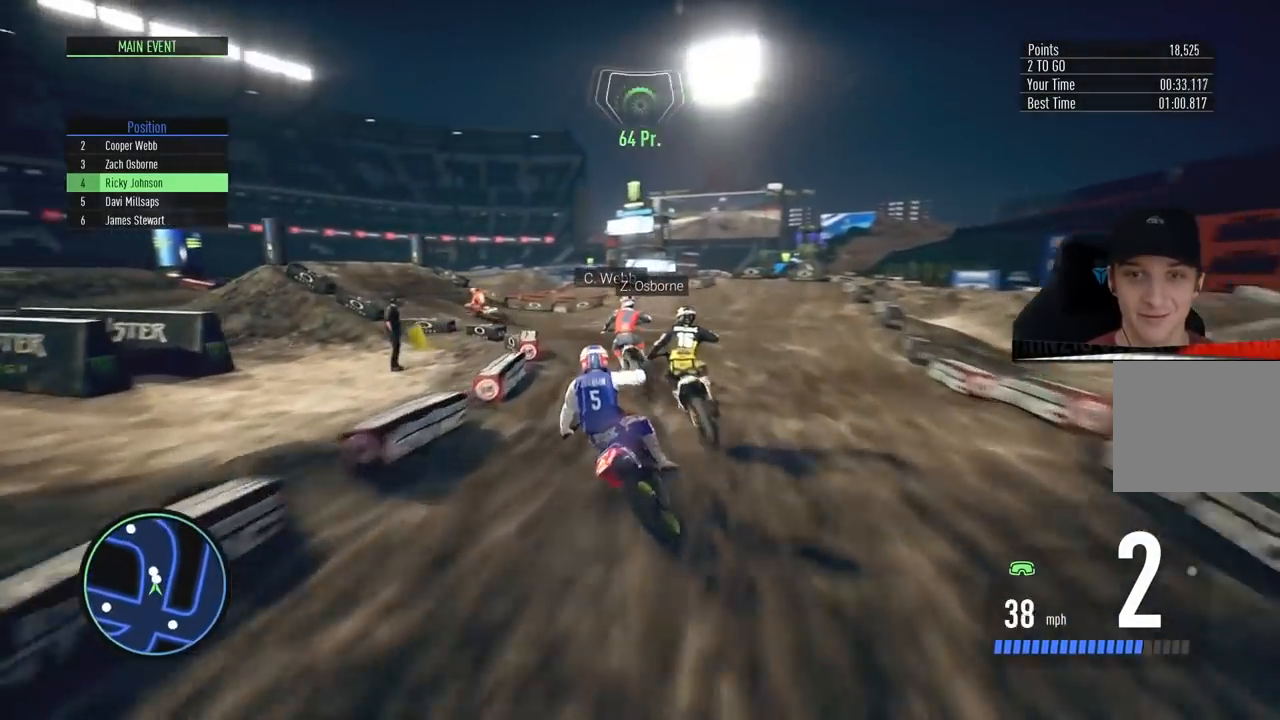
{"buttons": [], "left_stick": "left", "right_stick": "center", "events": []}
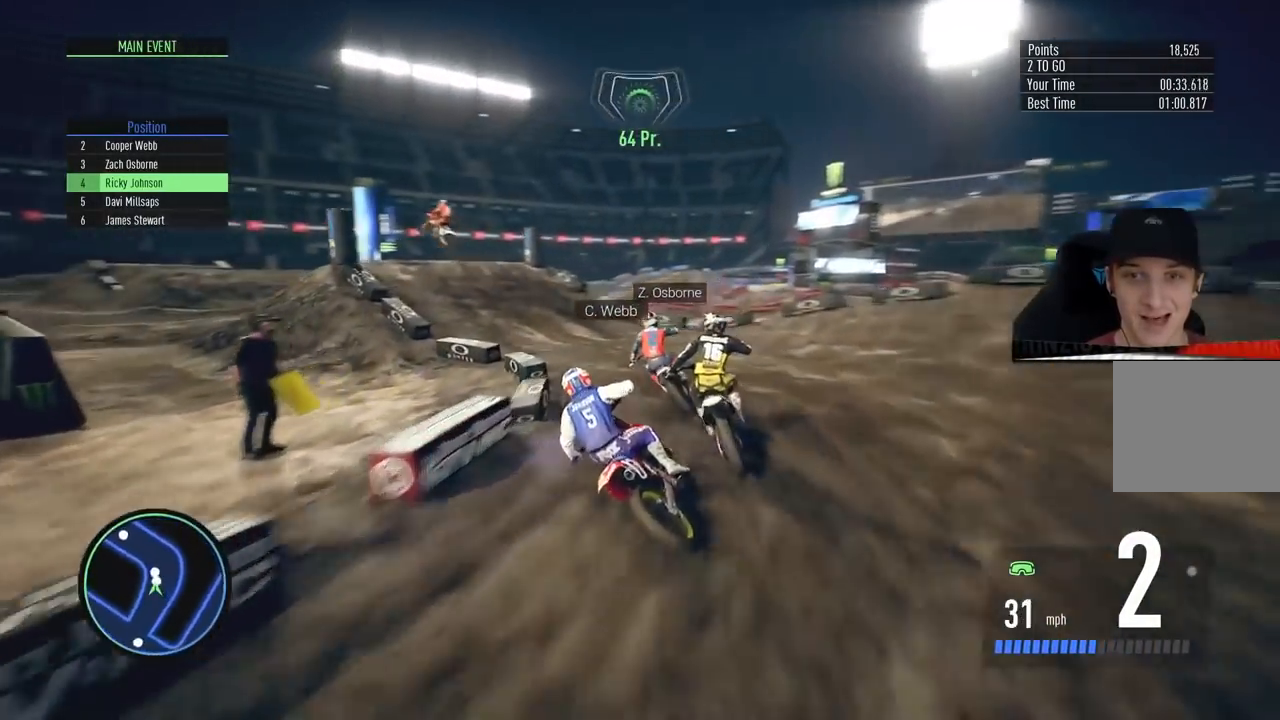
{"buttons": ["R2"], "left_stick": "left", "right_stick": "center", "events": [[34, "R2", "down"], [150, "left_stick", "center"], [367, "left_stick", "left"]]}
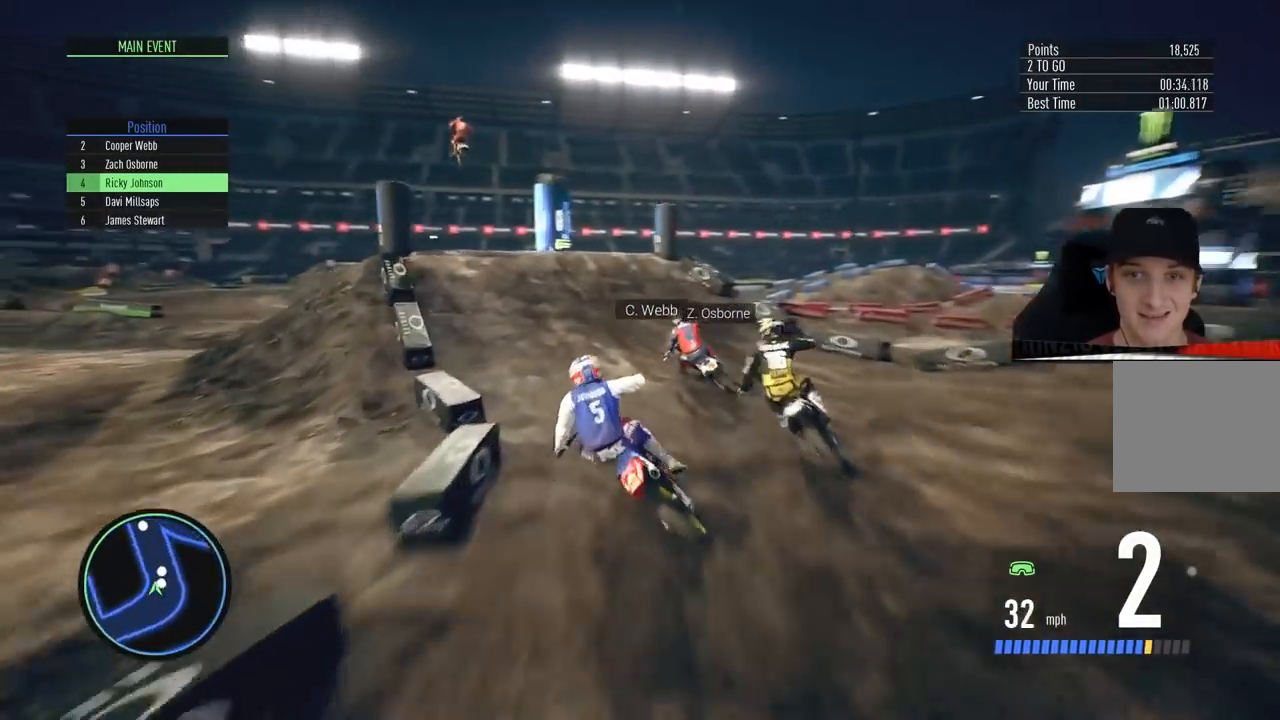
{"buttons": [], "left_stick": "left", "right_stick": "right", "events": [[16, "left_stick", "center"], [233, "left_stick", "left"], [283, "right_stick", "right"], [500, "R2", "up"]]}
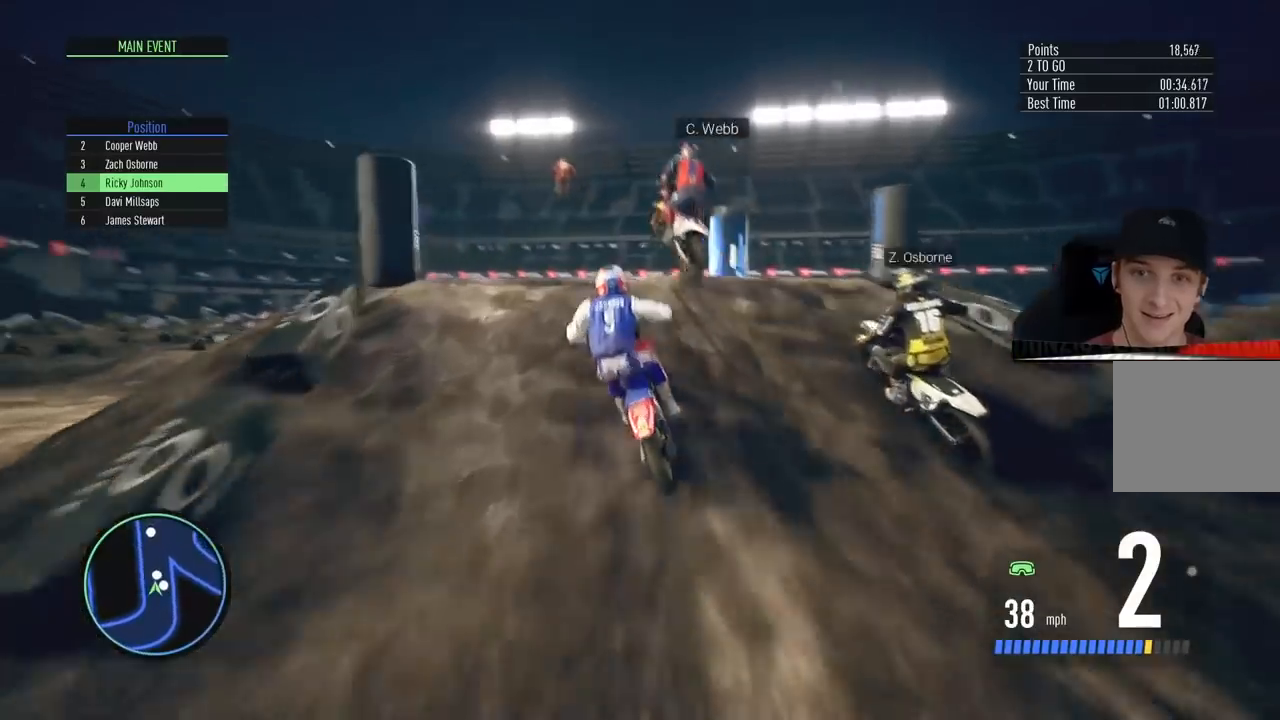
{"buttons": [], "left_stick": "up-right", "right_stick": "up-left", "events": [[50, "right_stick", "up-right"], [184, "right_stick", "up"], [301, "left_stick", "up"], [401, "left_stick", "up-right"], [417, "right_stick", "up-left"]]}
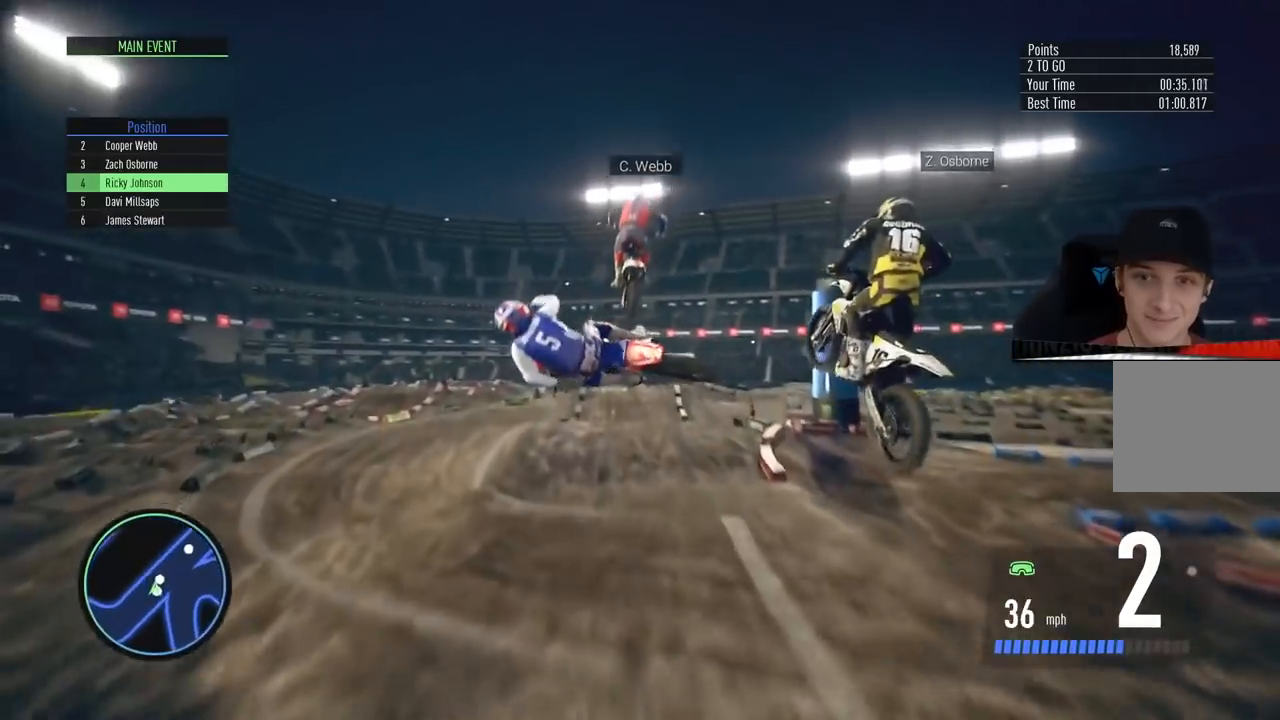
{"buttons": [], "left_stick": "up-right", "right_stick": "up-left", "events": []}
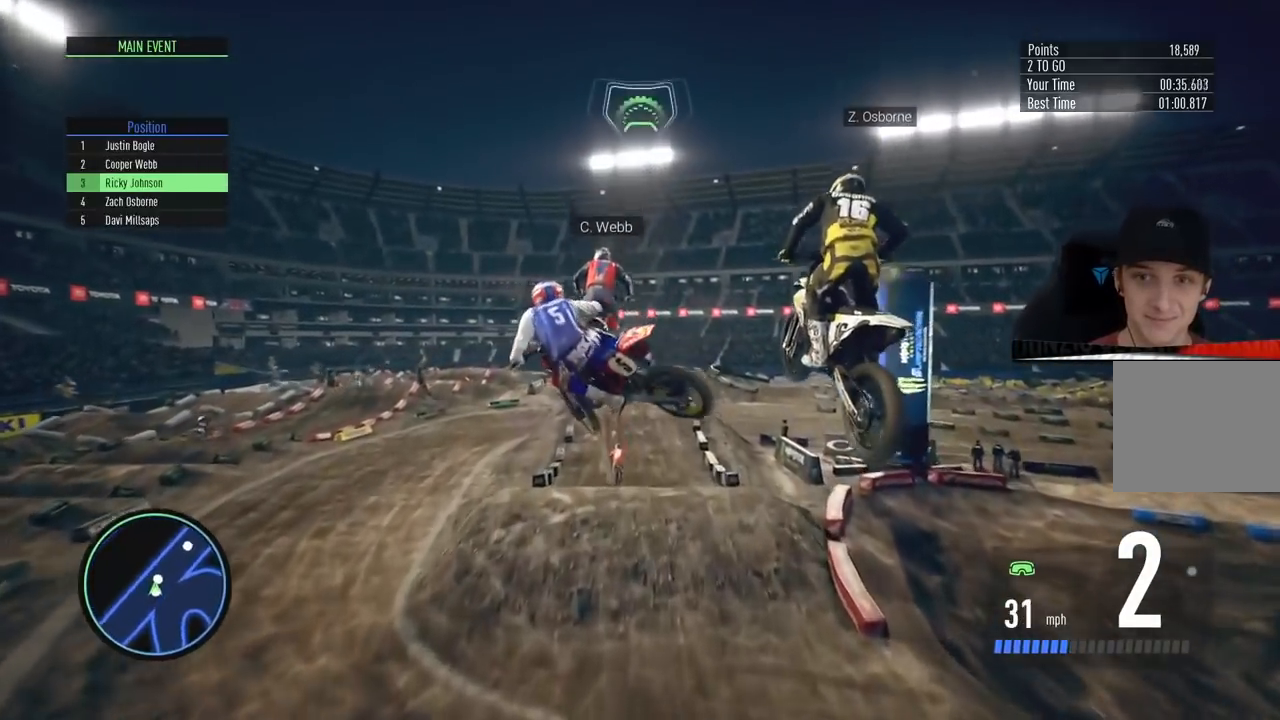
{"buttons": ["R2"], "left_stick": "center", "right_stick": "center", "events": [[66, "left_stick", "center"], [100, "right_stick", "center"], [367, "R2", "down"]]}
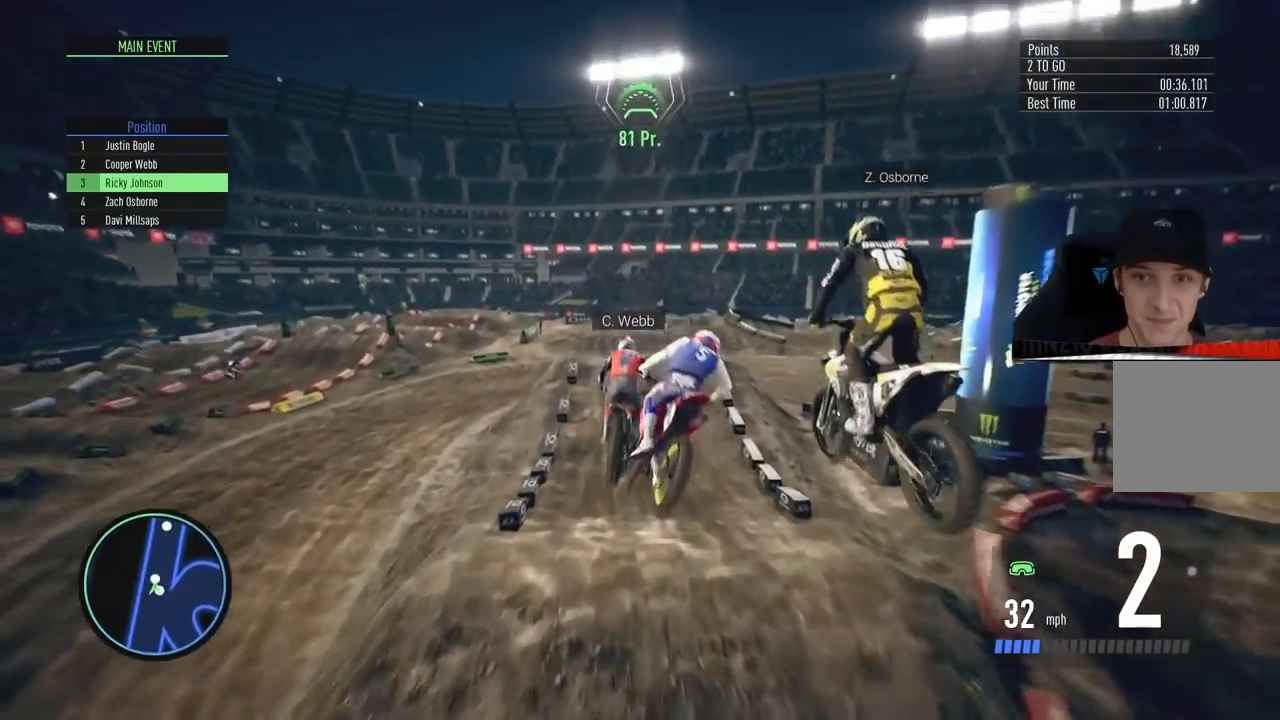
{"buttons": ["R2"], "left_stick": "center", "right_stick": "down", "events": [[334, "right_stick", "down"]]}
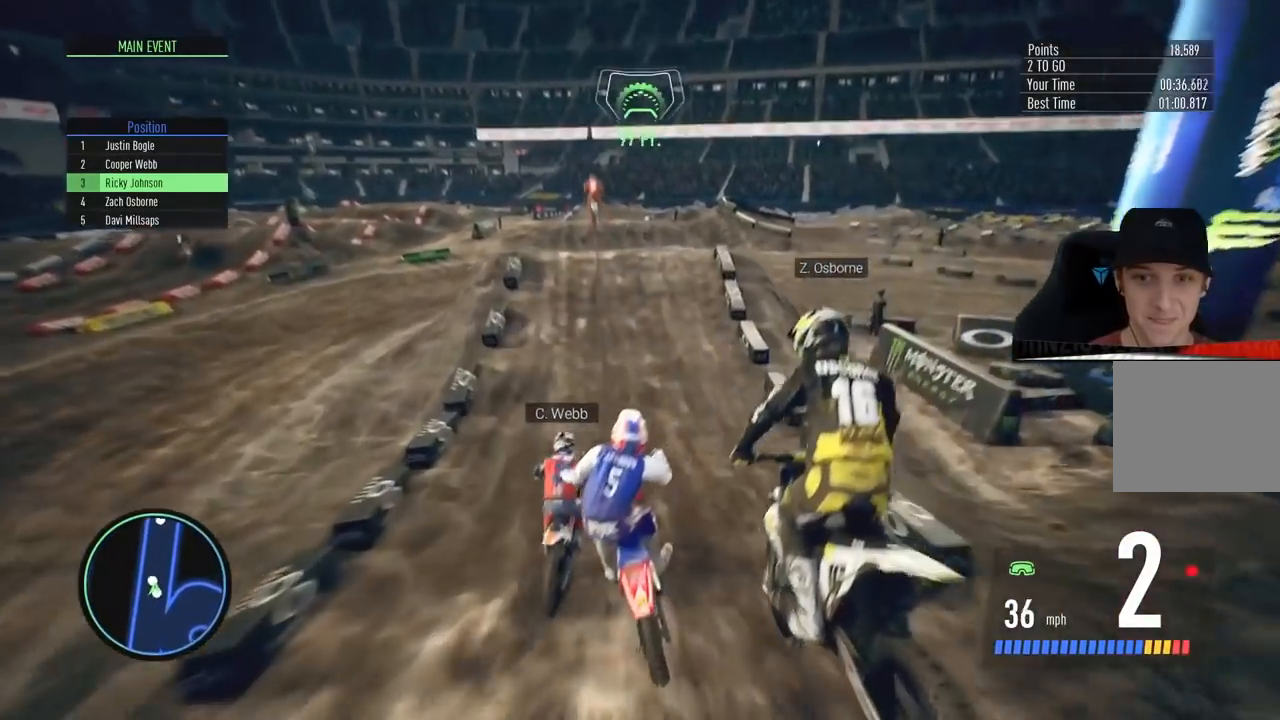
{"buttons": ["R2"], "left_stick": "center", "right_stick": "down", "events": []}
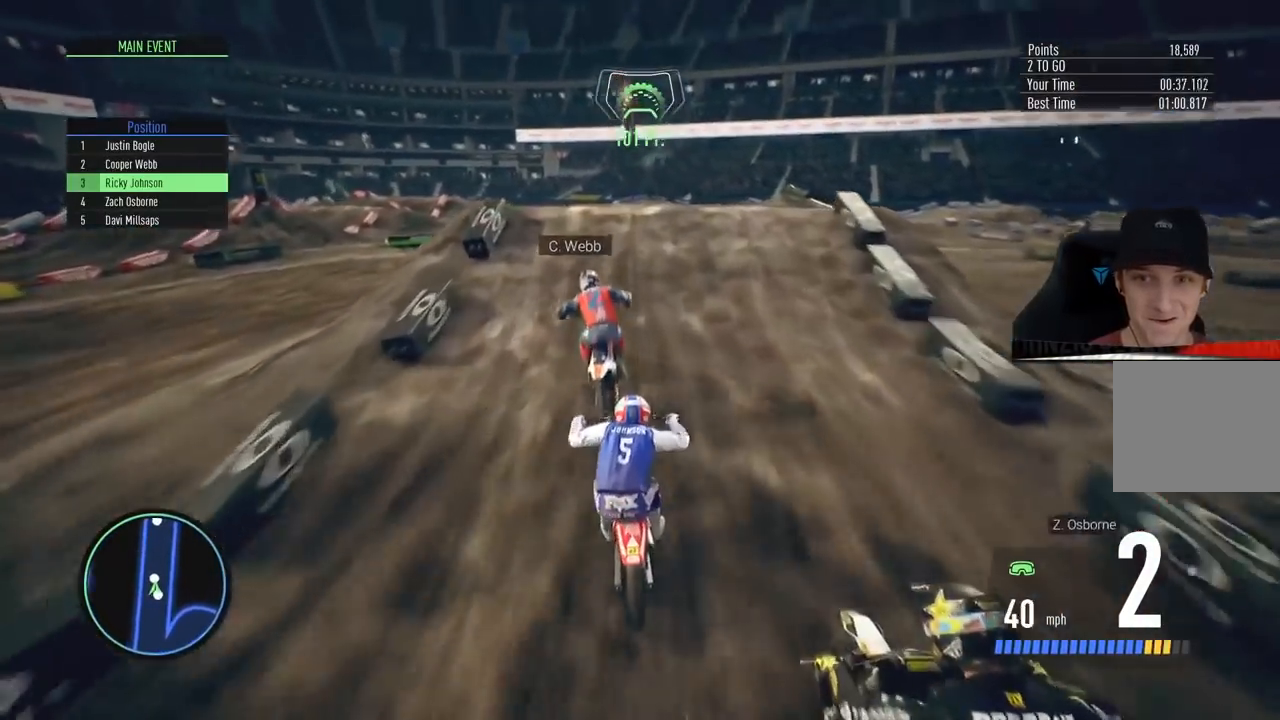
{"buttons": ["R2"], "left_stick": "center", "right_stick": "up-left", "events": [[50, "left_stick", "up-right"], [150, "right_stick", "left"], [400, "right_stick", "up-left"], [501, "left_stick", "center"]]}
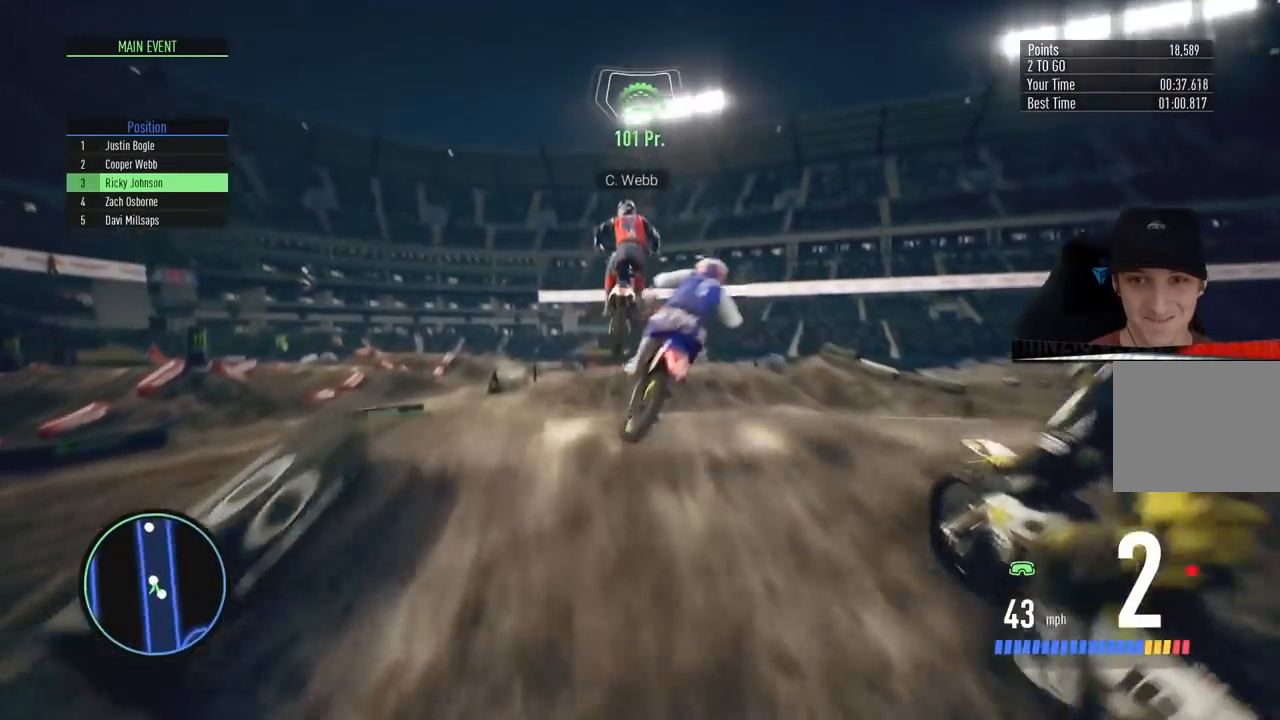
{"buttons": [], "left_stick": "left", "right_stick": "up-left", "events": [[16, "left_stick", "left"], [33, "R2", "up"]]}
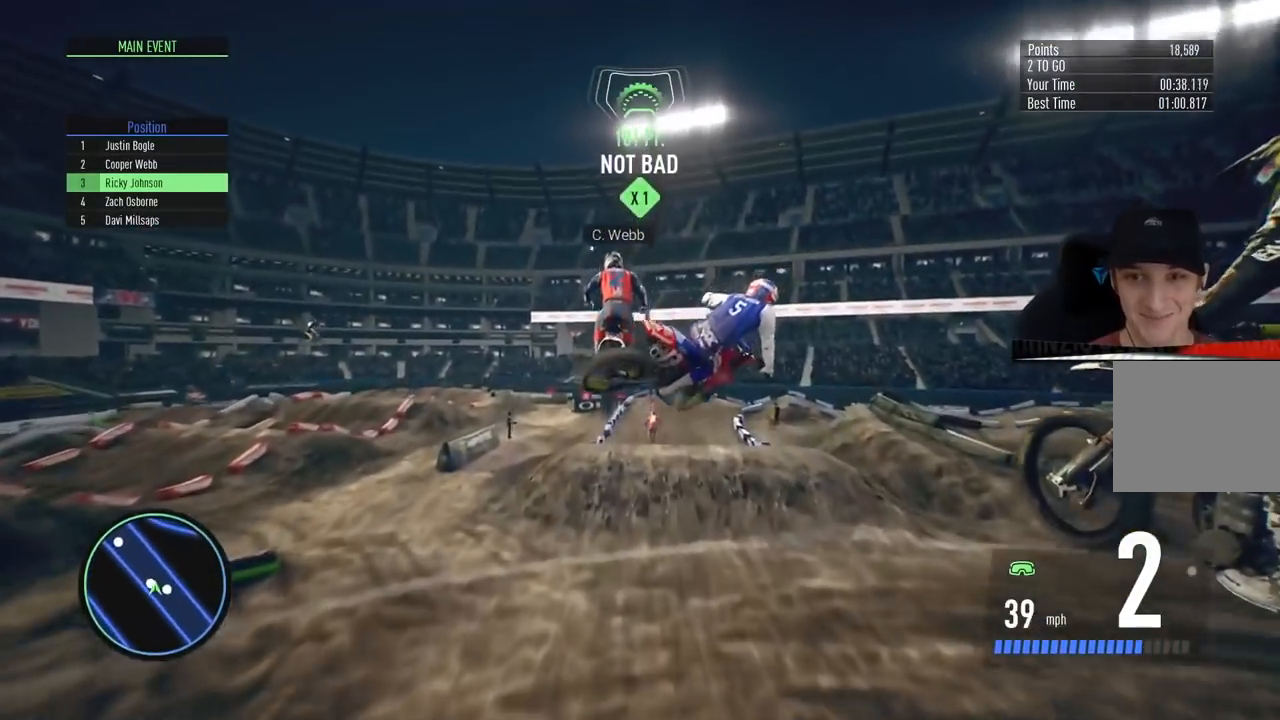
{"buttons": ["R2"], "left_stick": "center", "right_stick": "up", "events": [[184, "right_stick", "center"], [217, "left_stick", "center"], [467, "right_stick", "up"], [484, "R2", "down"]]}
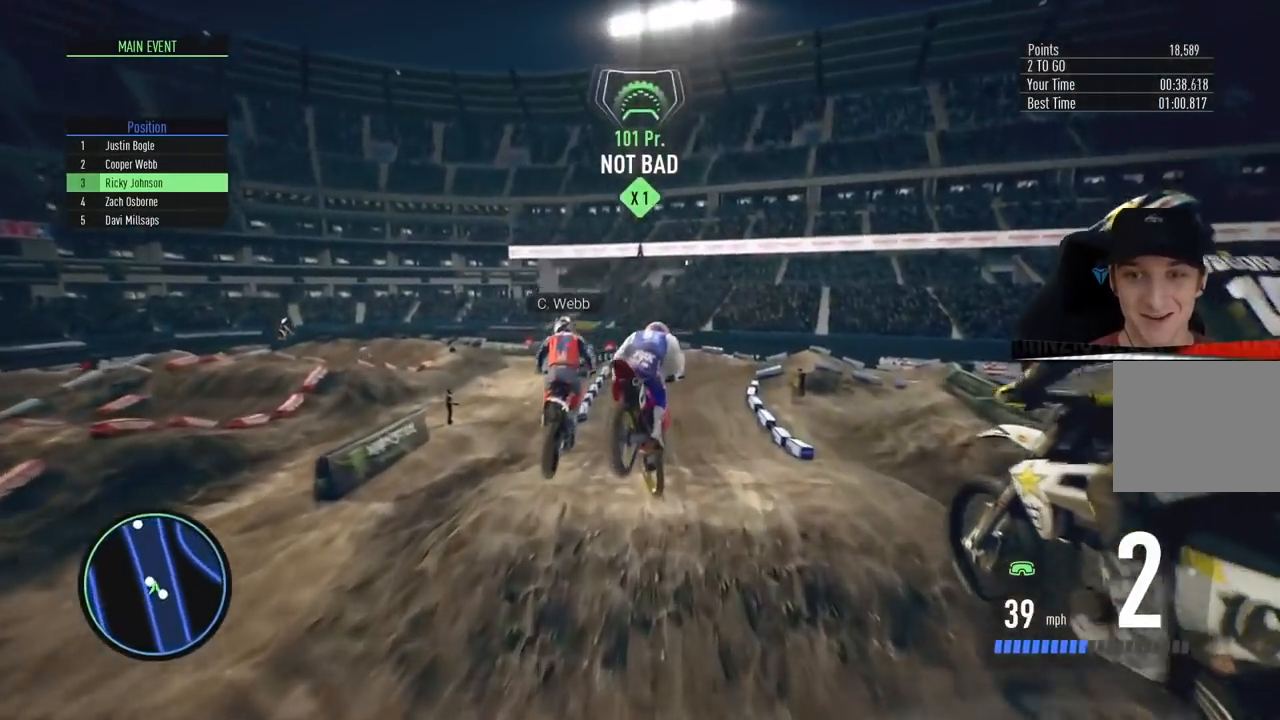
{"buttons": ["R2"], "left_stick": "right", "right_stick": "center", "events": [[183, "left_stick", "right"], [317, "left_stick", "center"], [400, "left_stick", "right"], [400, "right_stick", "center"]]}
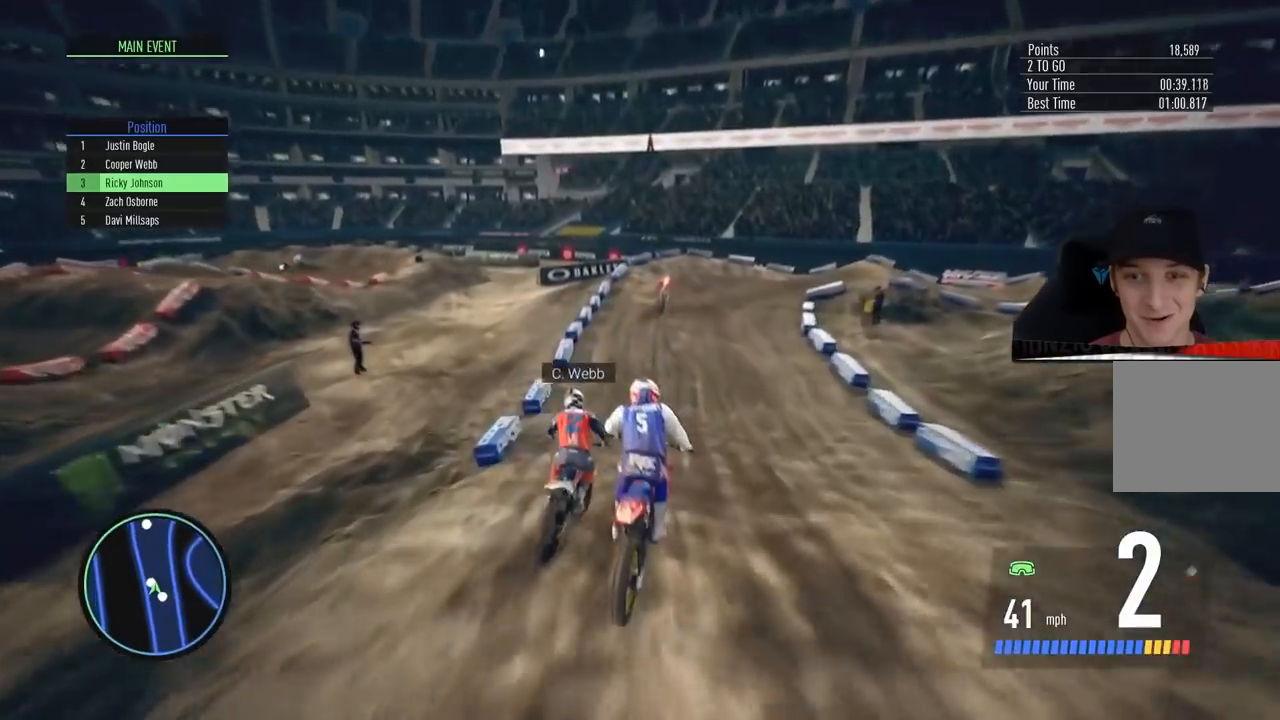
{"buttons": ["L2"], "left_stick": "center", "right_stick": "center", "events": [[84, "left_stick", "center"], [150, "left_stick", "right"], [300, "L2", "down"], [300, "R2", "up"], [501, "left_stick", "center"]]}
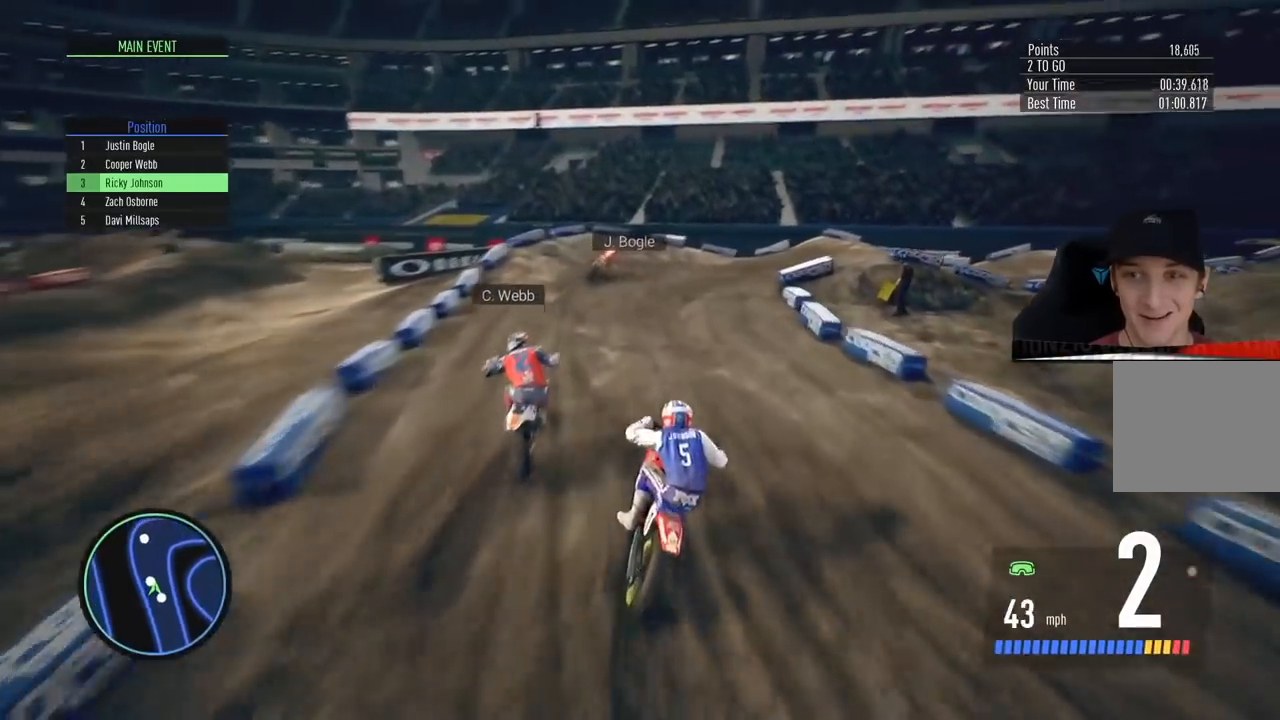
{"buttons": ["L2"], "left_stick": "right", "right_stick": "center", "events": [[133, "left_stick", "right"]]}
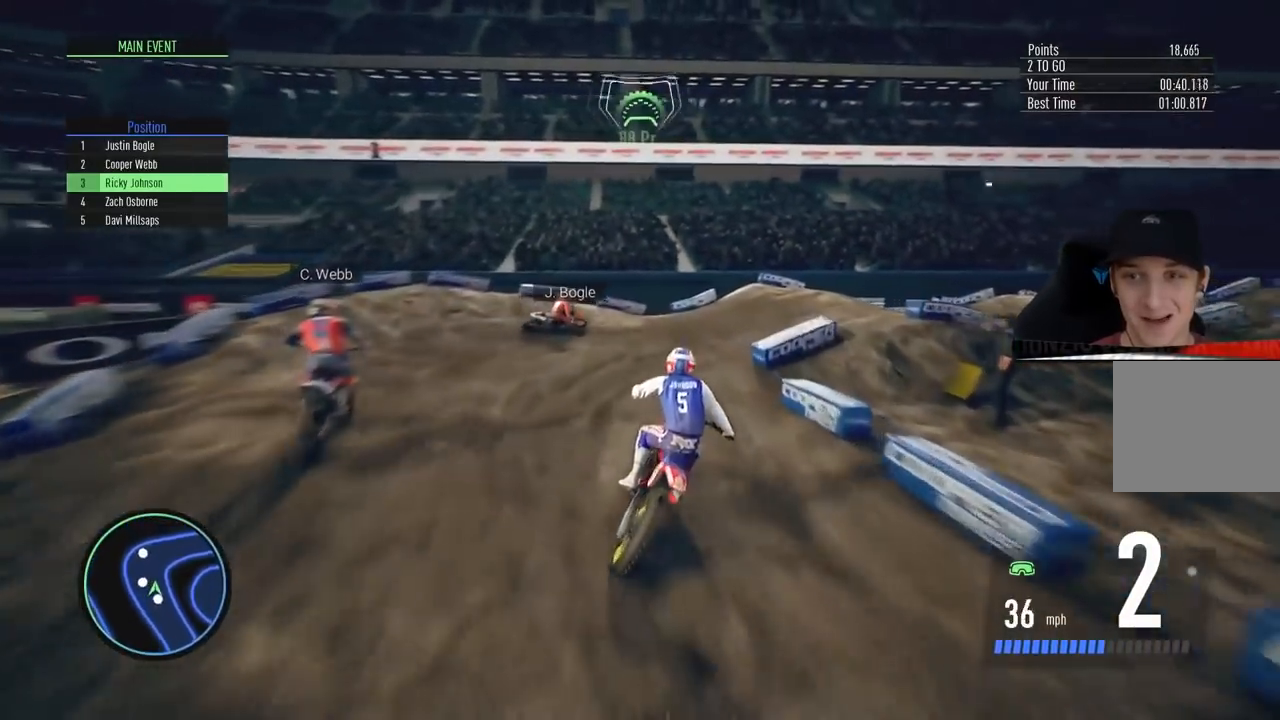
{"buttons": ["R2"], "left_stick": "right", "right_stick": "center", "events": [[217, "L2", "up"], [434, "R2", "down"]]}
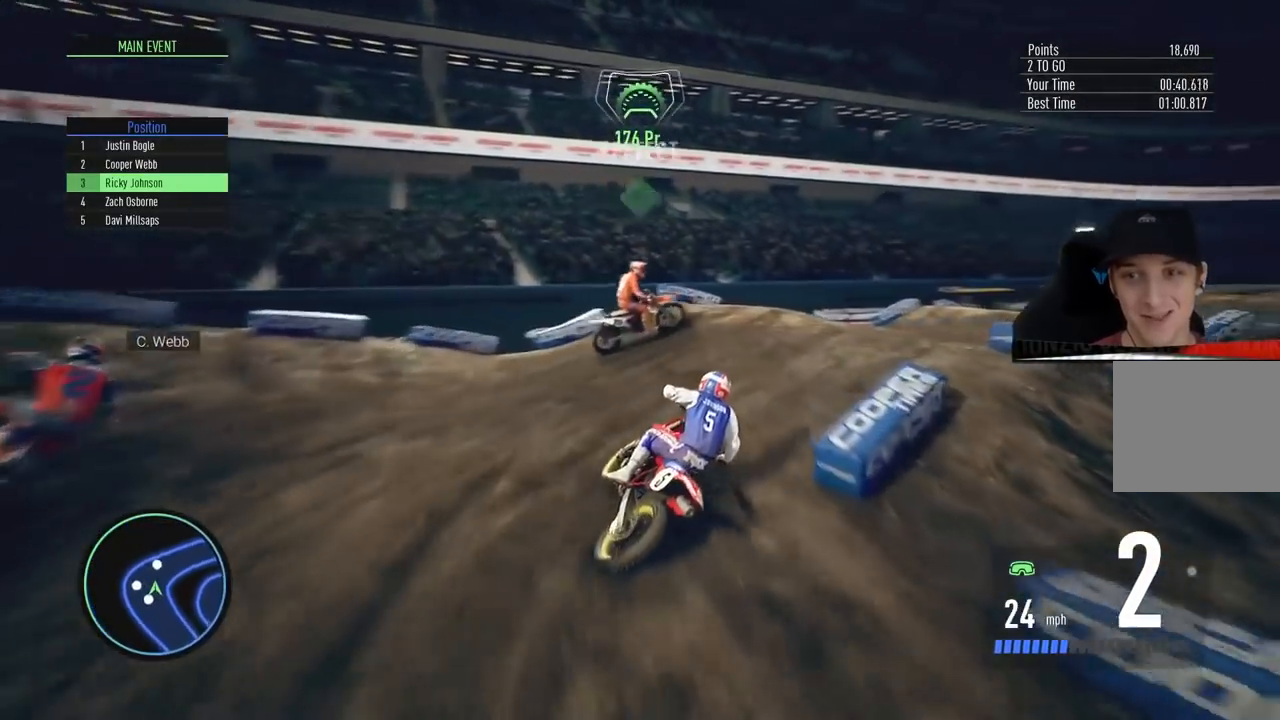
{"buttons": ["R2"], "left_stick": "center", "right_stick": "center", "events": [[66, "right_stick", "down"], [83, "left_stick", "center"], [216, "left_stick", "down"], [483, "left_stick", "center"], [500, "right_stick", "center"]]}
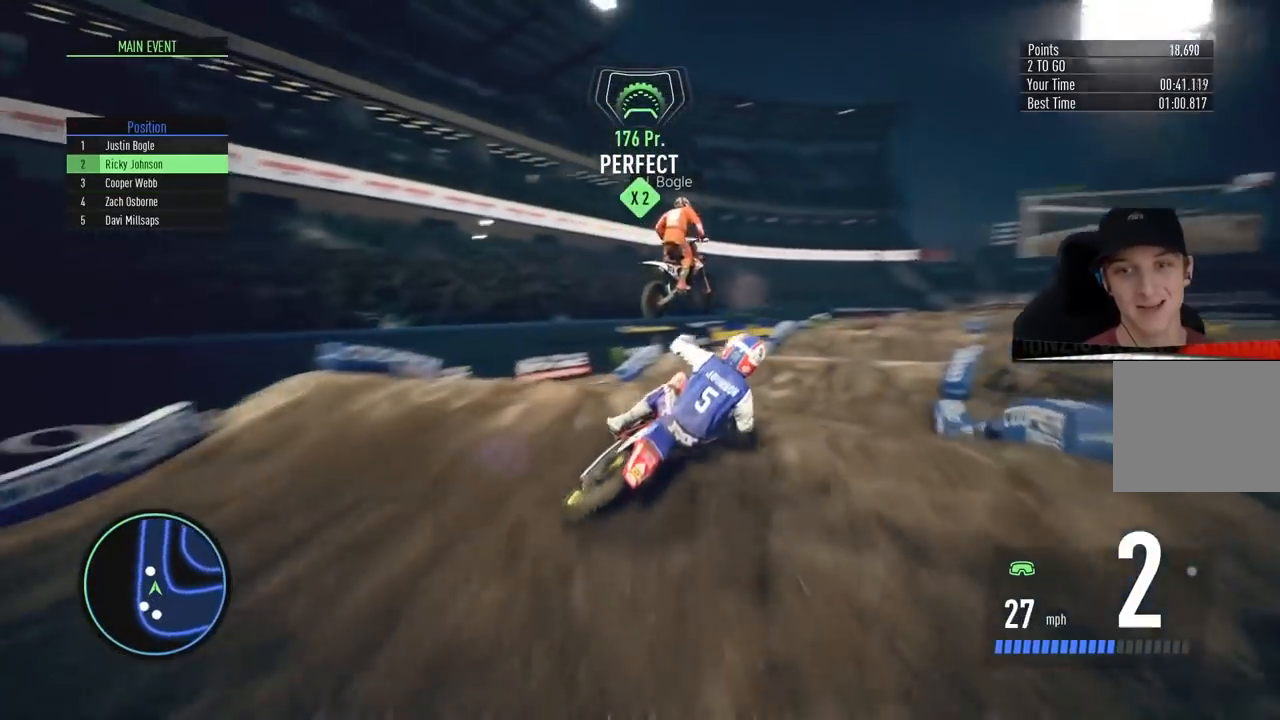
{"buttons": ["R2"], "left_stick": "center", "right_stick": "center", "events": [[17, "left_stick", "up"], [33, "right_stick", "up"], [50, "R2", "up"], [400, "R2", "down"], [400, "right_stick", "center"], [434, "left_stick", "center"]]}
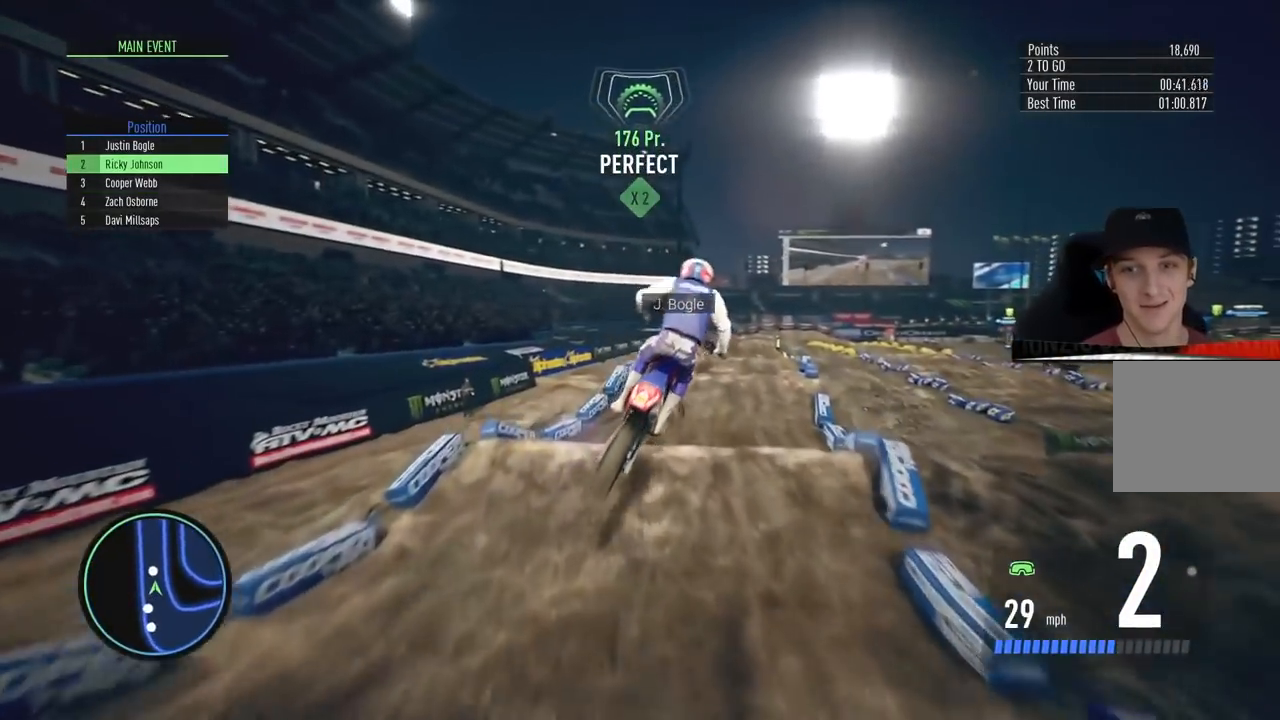
{"buttons": ["R2"], "left_stick": "up-right", "right_stick": "center", "events": [[450, "left_stick", "up-right"]]}
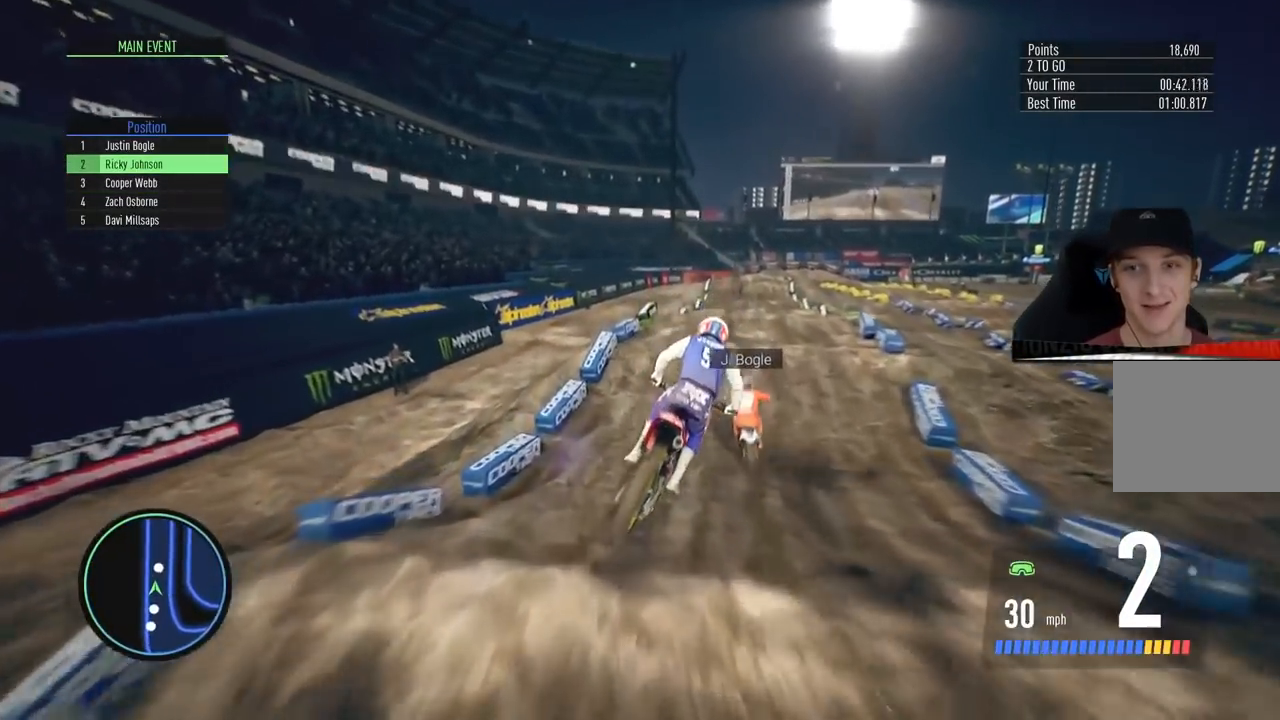
{"buttons": ["R2"], "left_stick": "right", "right_stick": "center", "events": [[50, "left_stick", "center"], [501, "left_stick", "right"]]}
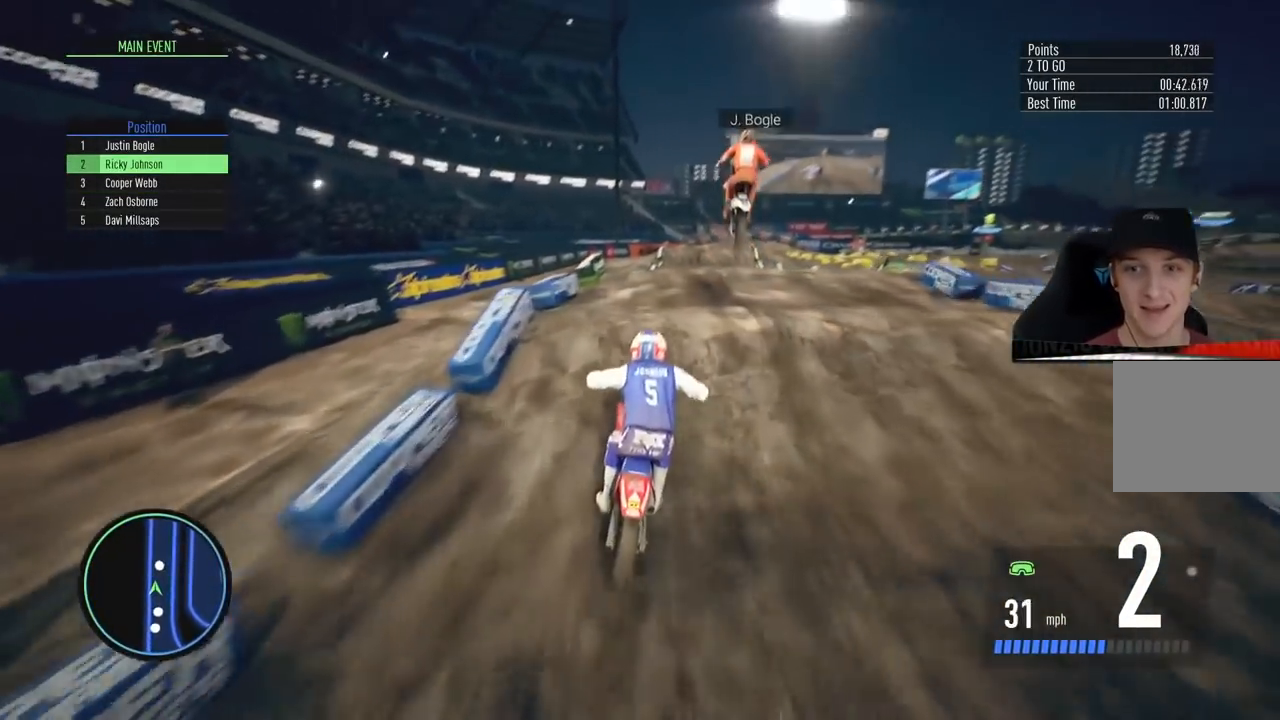
{"buttons": [], "left_stick": "center", "right_stick": "center", "events": [[66, "R2", "up"], [483, "left_stick", "center"]]}
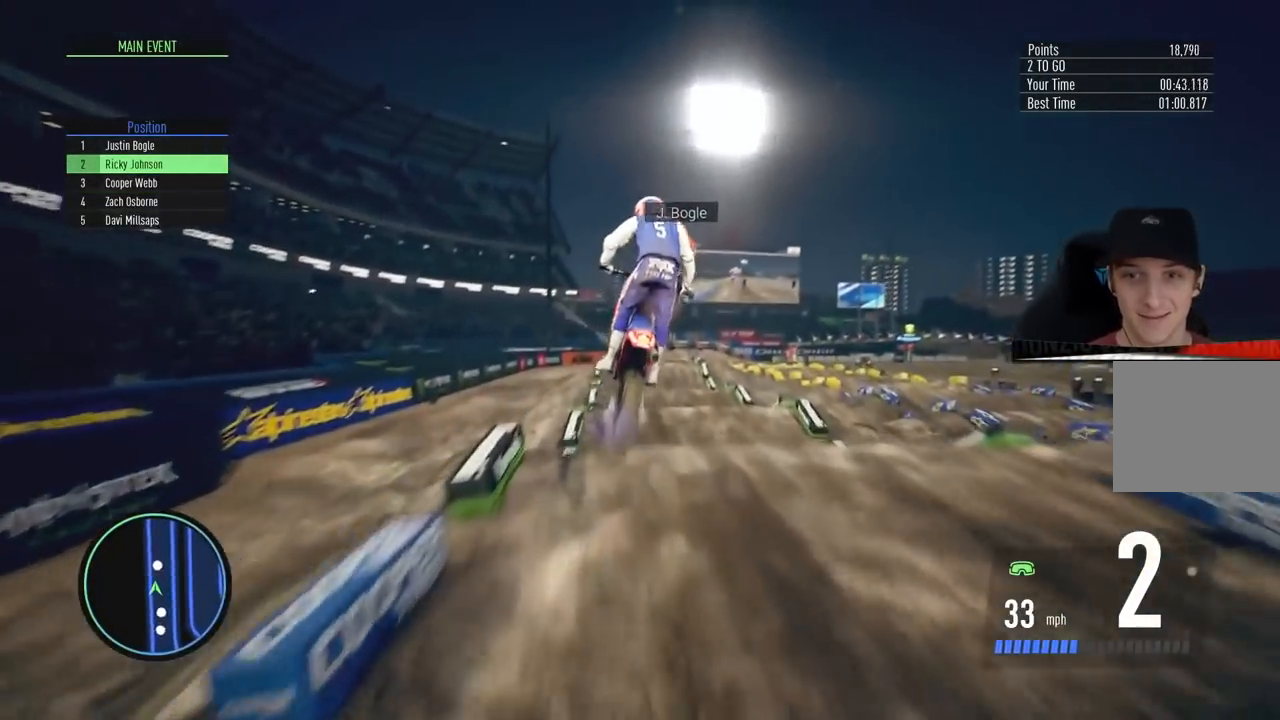
{"buttons": ["R2"], "left_stick": "center", "right_stick": "center", "events": [[100, "R2", "down"], [184, "left_stick", "left"], [317, "left_stick", "center"]]}
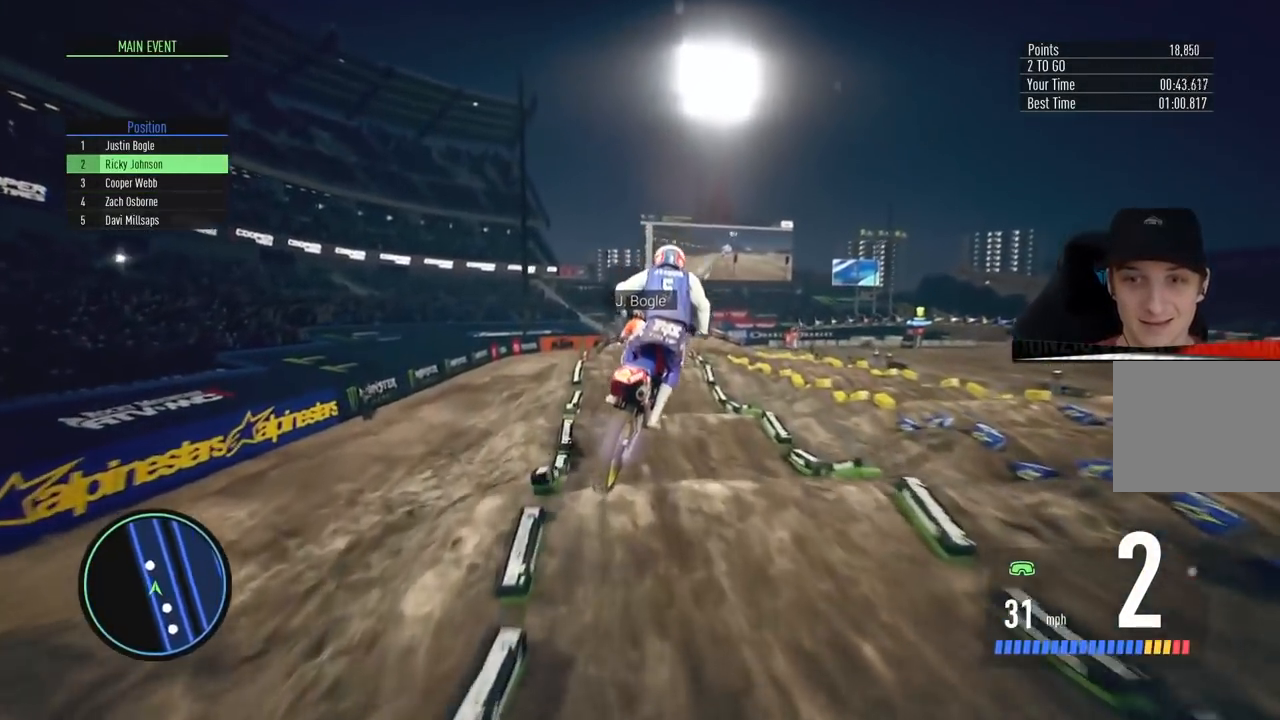
{"buttons": ["R2"], "left_stick": "down", "right_stick": "down", "events": [[50, "left_stick", "left"], [133, "left_stick", "center"], [183, "right_stick", "down"], [250, "left_stick", "down"]]}
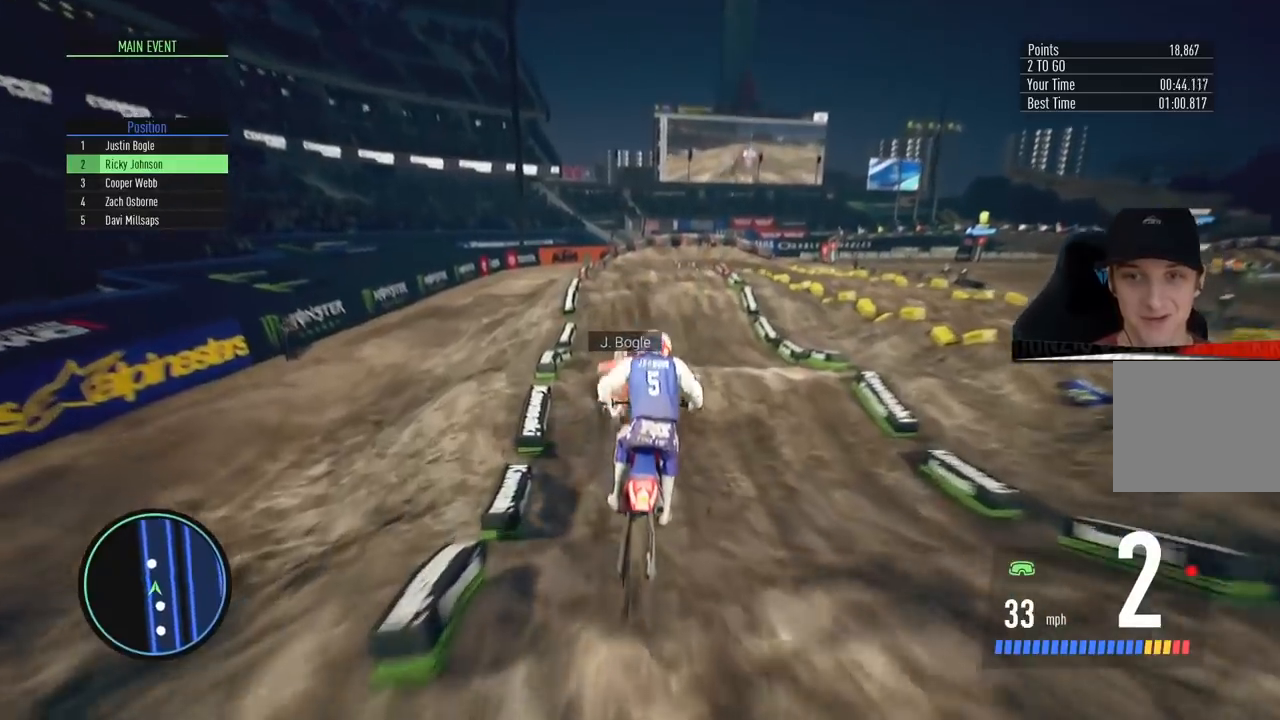
{"buttons": ["R2"], "left_stick": "up-left", "right_stick": "up", "events": [[267, "right_stick", "up"], [284, "left_stick", "up"], [434, "left_stick", "up-left"]]}
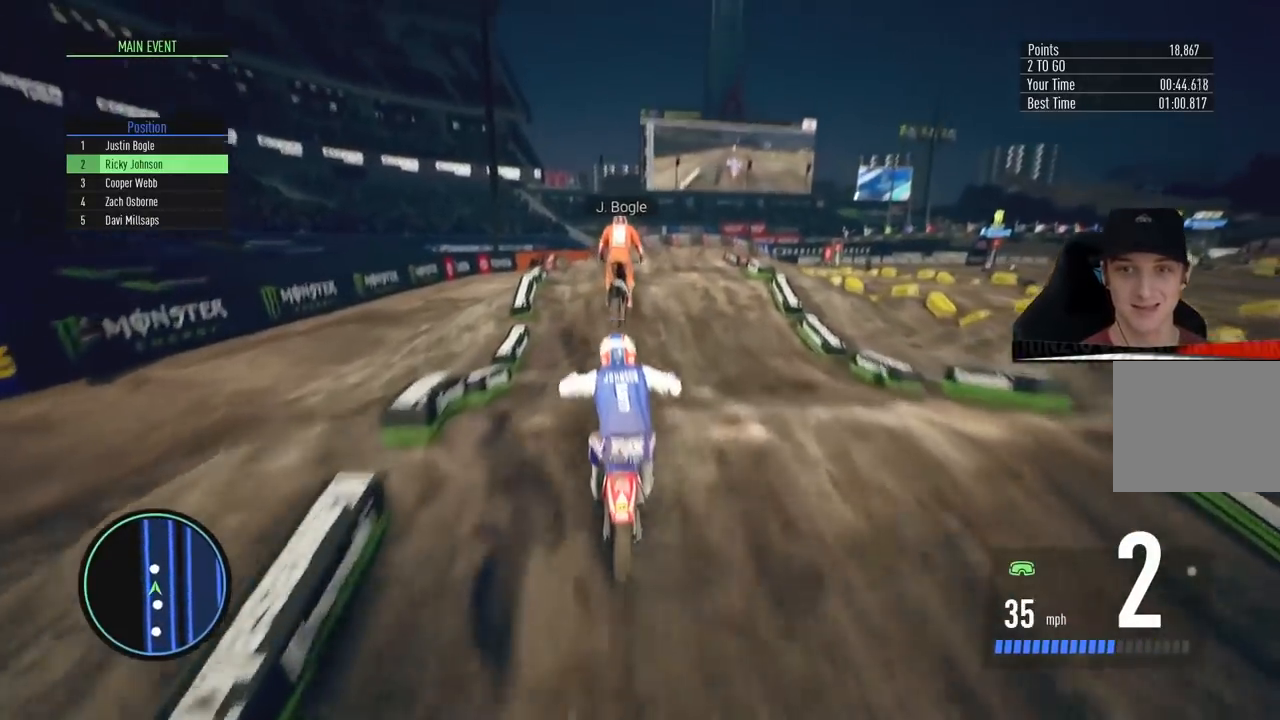
{"buttons": ["R2"], "left_stick": "left", "right_stick": "center", "events": [[83, "right_stick", "center"], [133, "left_stick", "center"], [467, "left_stick", "left"]]}
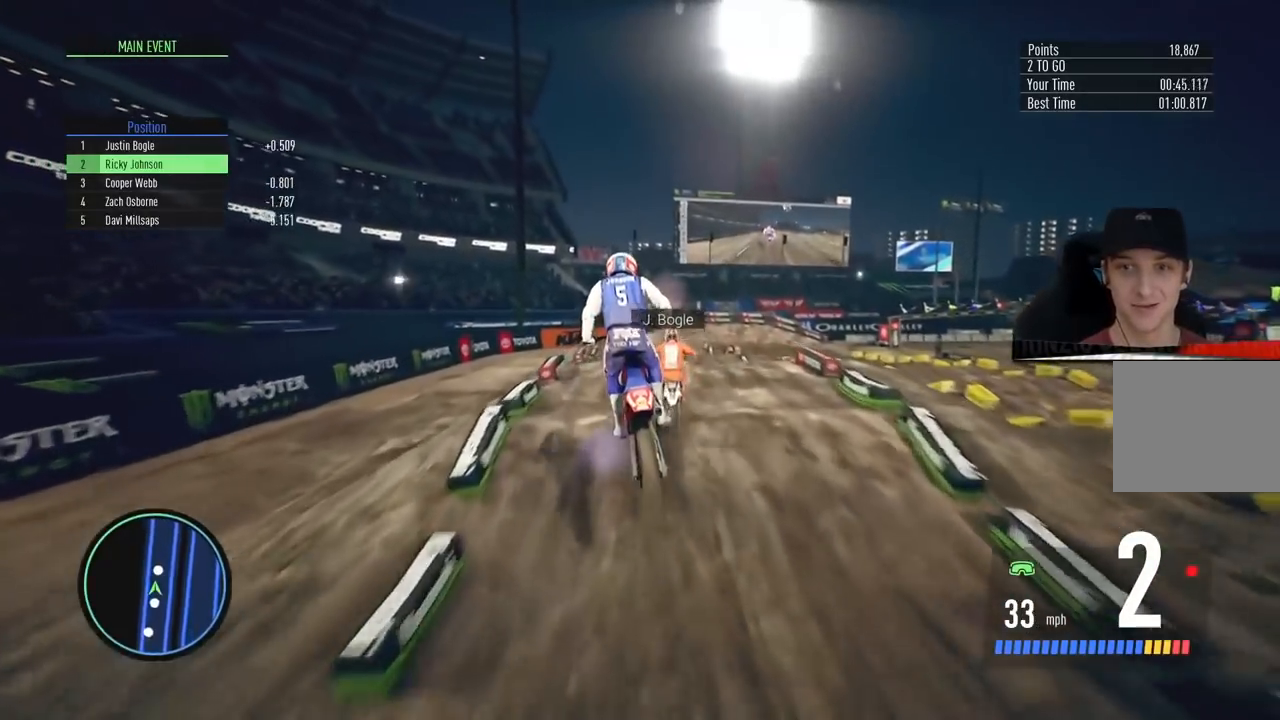
{"buttons": ["R2"], "left_stick": "center", "right_stick": "center", "events": [[67, "left_stick", "center"], [100, "right_stick", "down"], [234, "left_stick", "down"], [400, "left_stick", "center"], [451, "right_stick", "center"]]}
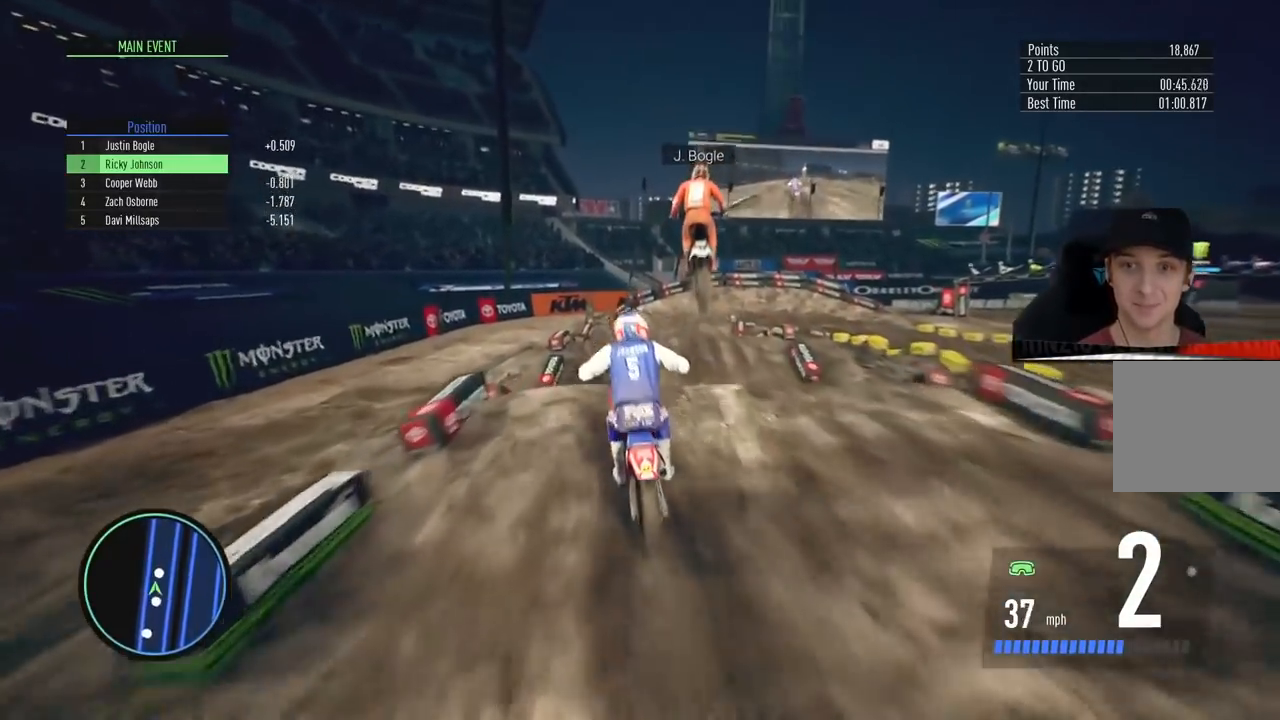
{"buttons": ["R2"], "left_stick": "center", "right_stick": "center", "events": [[66, "left_stick", "up"], [216, "R2", "up"], [267, "left_stick", "center"], [450, "R2", "down"]]}